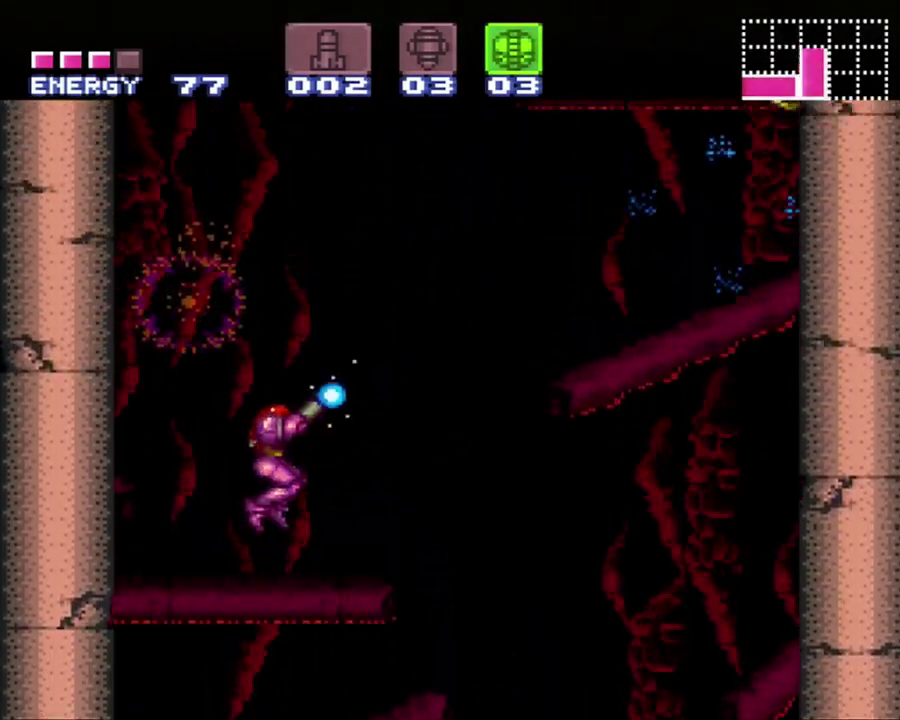
Gameplay with a controller (Nintendo layout); each line is a JSON object with the inputs held at the frame after it. "events" lists button and stick changes between this image and that frame as [ms after this image, input, new state], when the widget could be followed in between. Not read: L3 R3.
{"buttons": ["B", "Y", "DPAD_UP", "DPAD_RIGHT"], "events": [[417, "R1", "up"]]}
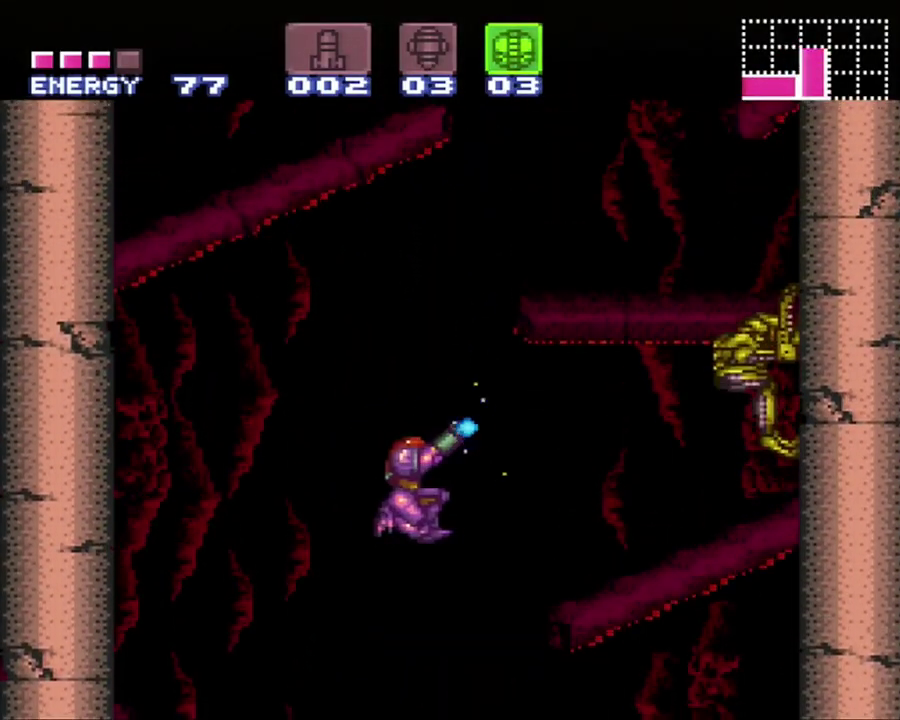
{"buttons": [], "events": [[50, "B", "up"], [400, "Y", "up"], [433, "DPAD_RIGHT", "up"], [433, "DPAD_UP", "up"]]}
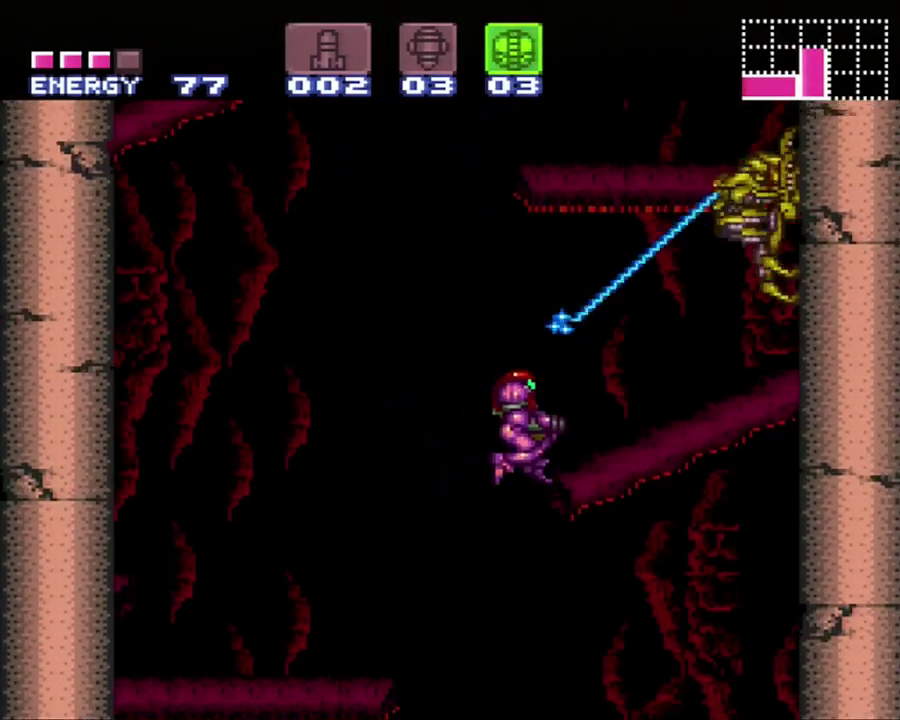
{"buttons": ["DPAD_RIGHT"], "events": [[33, "Y", "down"], [83, "Y", "up"], [433, "DPAD_RIGHT", "down"]]}
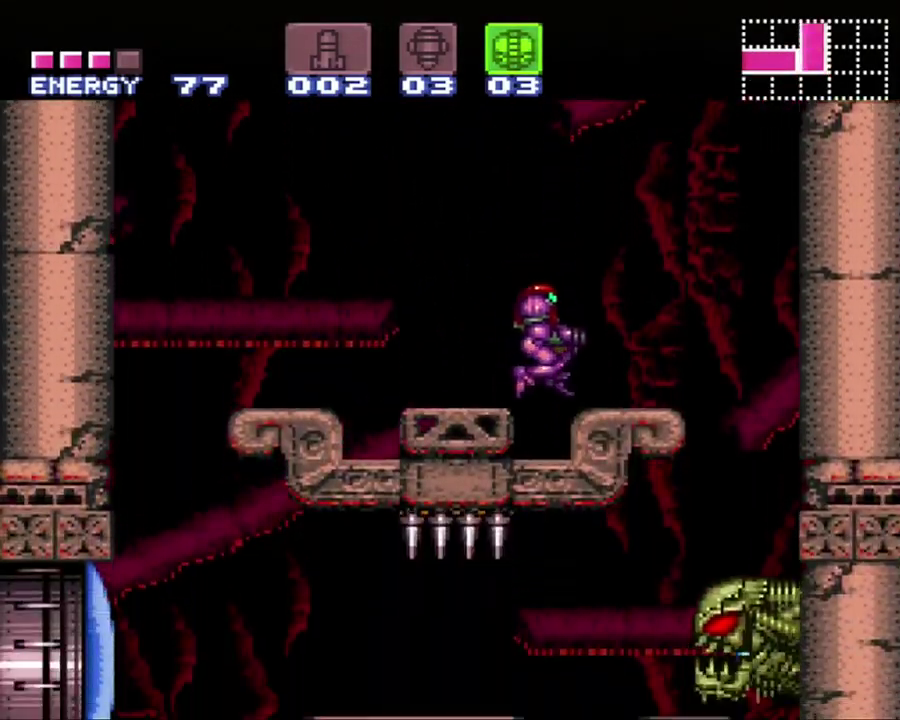
{"buttons": ["Y"], "events": [[150, "DPAD_RIGHT", "up"], [200, "B", "down"], [333, "B", "up"], [367, "DPAD_RIGHT", "down"], [467, "DPAD_RIGHT", "up"], [500, "Y", "down"]]}
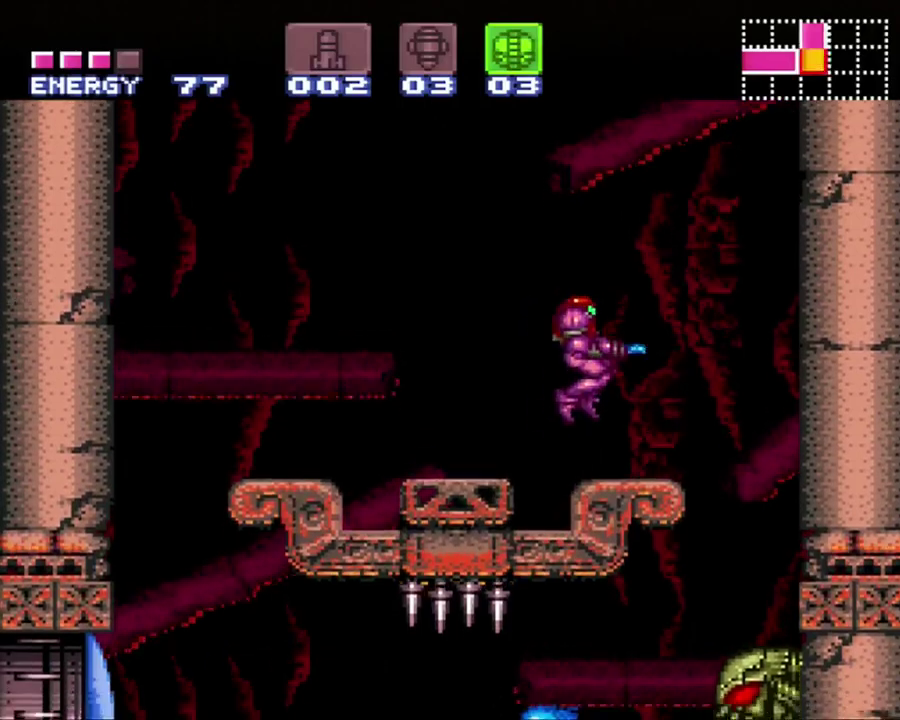
{"buttons": ["B", "Y", "R1"], "events": [[317, "B", "down"], [317, "R1", "down"]]}
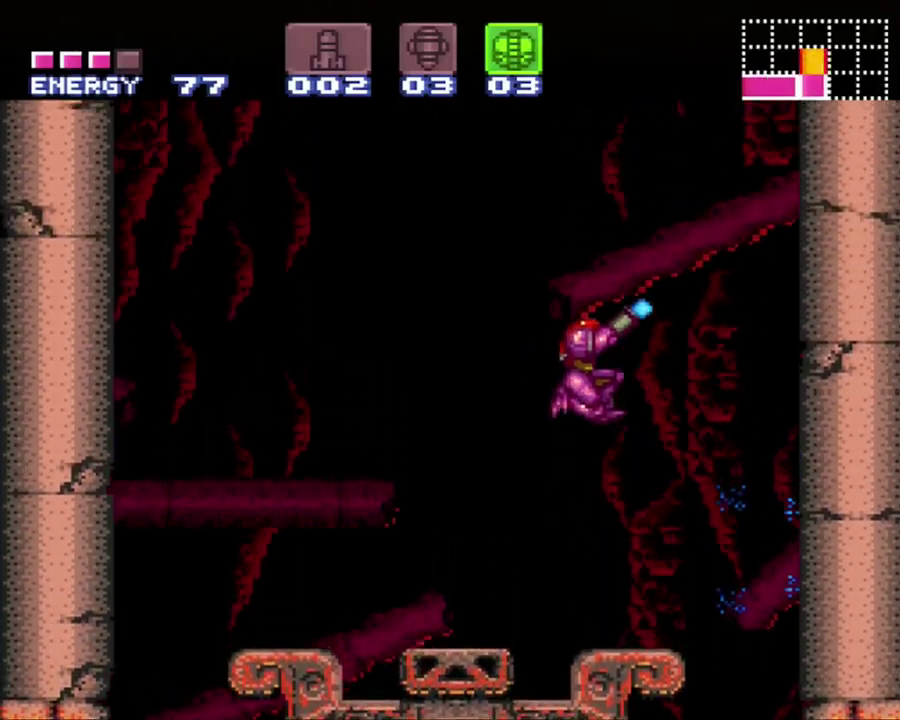
{"buttons": [], "events": [[400, "B", "up"], [467, "Y", "up"], [500, "R1", "up"]]}
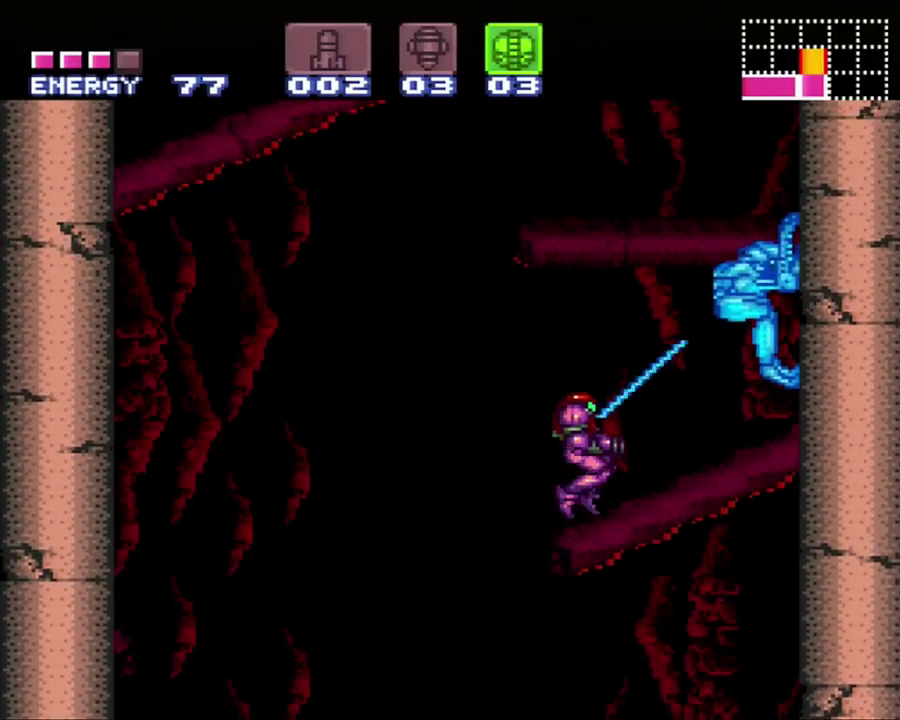
{"buttons": [], "events": []}
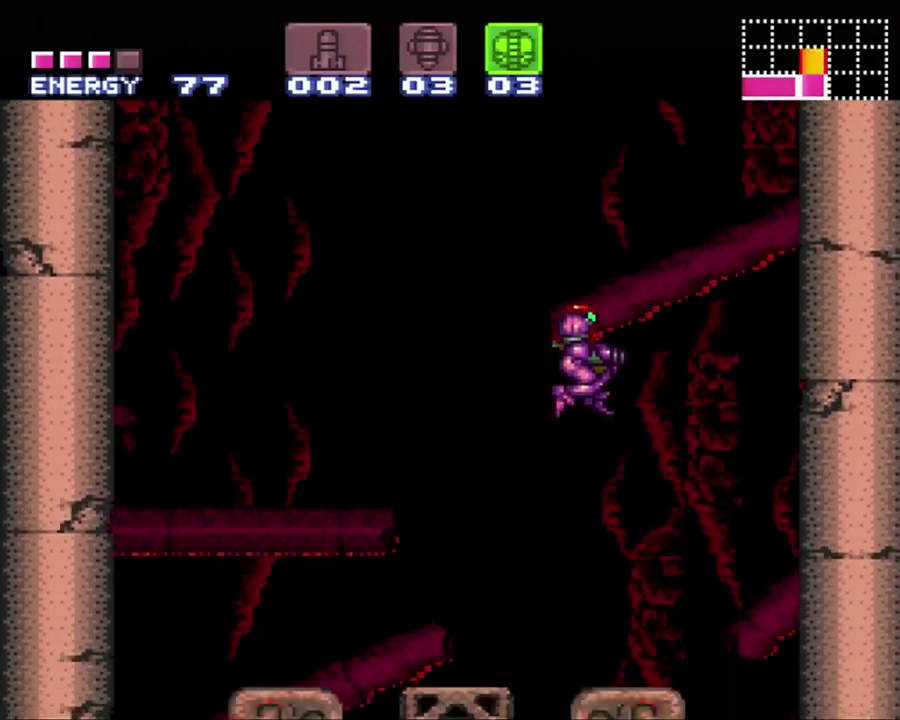
{"buttons": ["Y", "R1"], "events": [[50, "R1", "down"], [50, "Y", "down"]]}
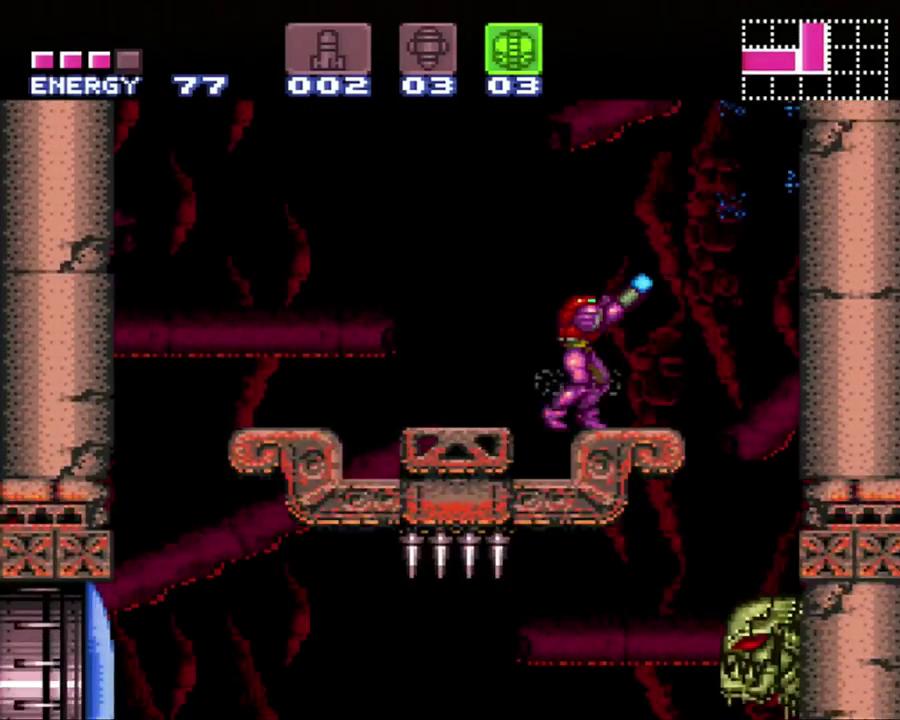
{"buttons": ["B", "Y", "R1"], "events": [[17, "B", "down"]]}
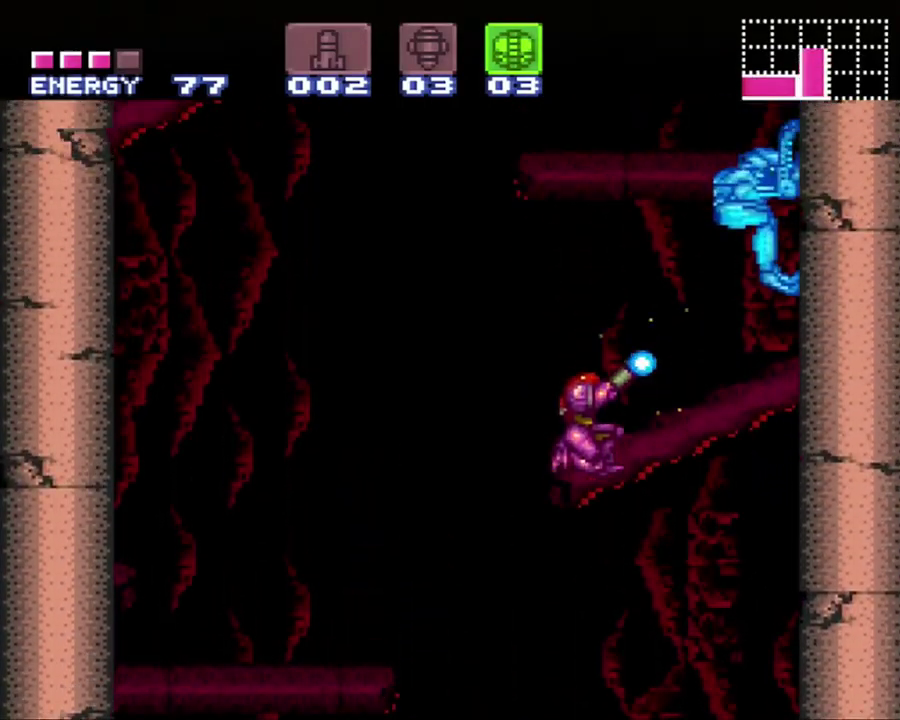
{"buttons": [], "events": [[283, "Y", "up"], [300, "B", "up"], [450, "R1", "up"]]}
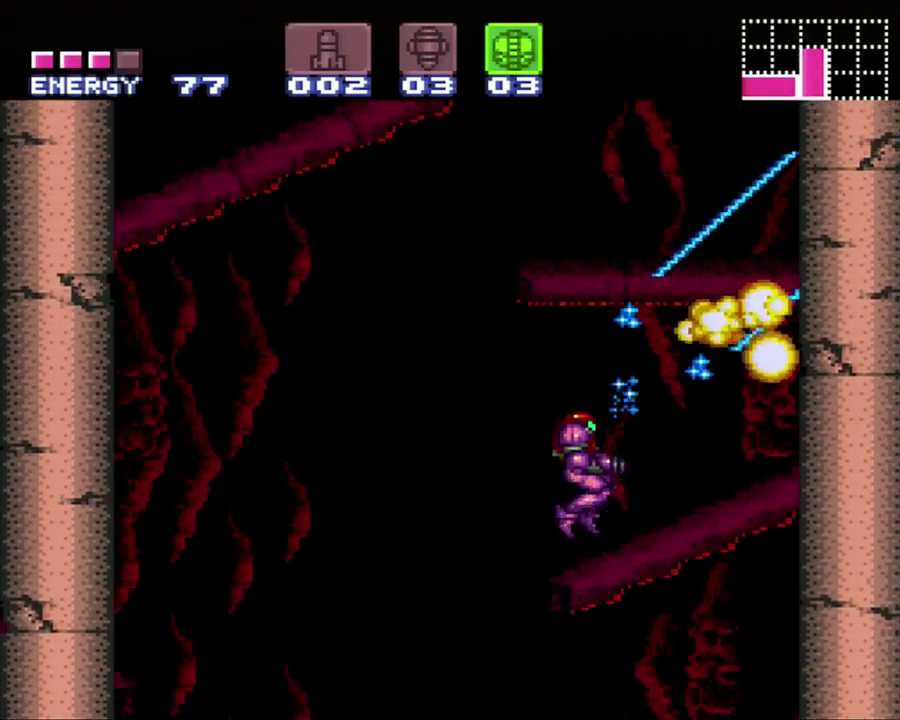
{"buttons": [], "events": []}
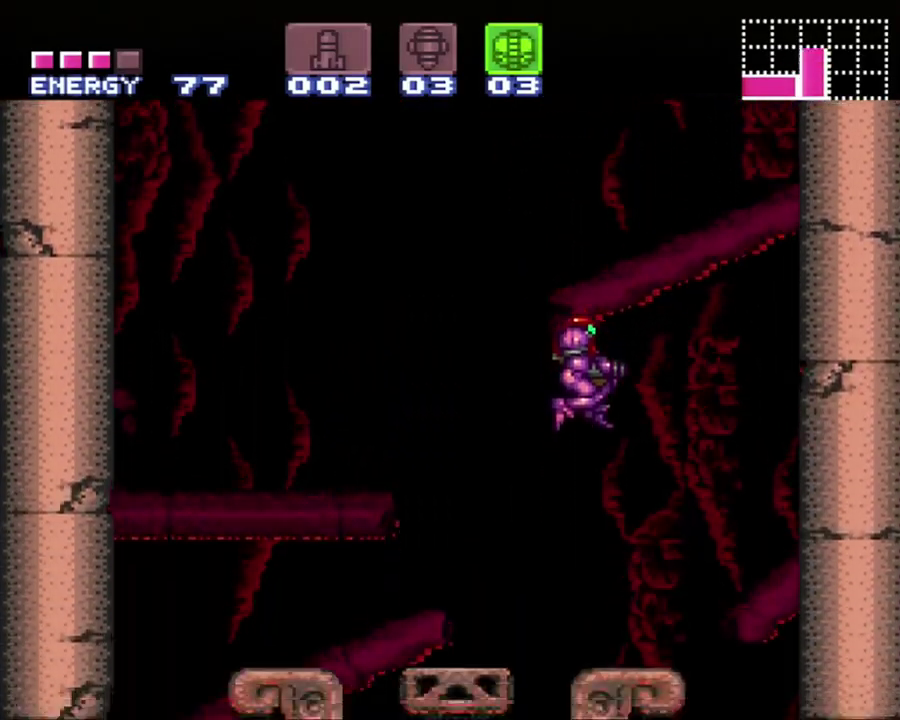
{"buttons": ["B", "DPAD_RIGHT"], "events": [[267, "DPAD_RIGHT", "down"], [400, "B", "down"]]}
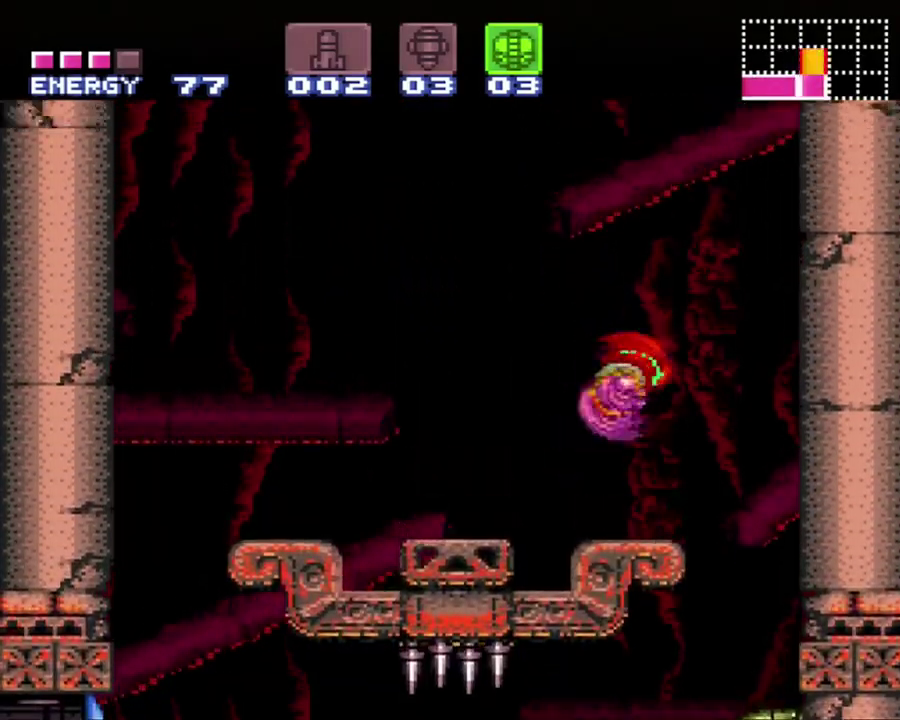
{"buttons": [], "events": [[467, "DPAD_RIGHT", "up"], [483, "B", "up"]]}
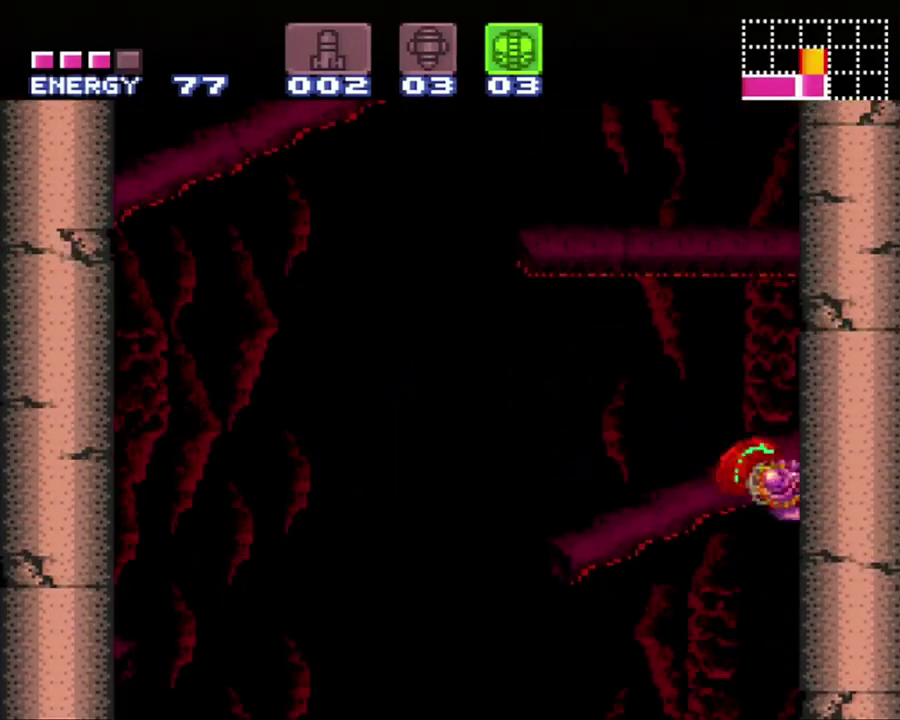
{"buttons": ["B", "DPAD_RIGHT"], "events": [[50, "DPAD_LEFT", "down"], [167, "B", "down"], [267, "DPAD_LEFT", "up"], [333, "DPAD_RIGHT", "down"]]}
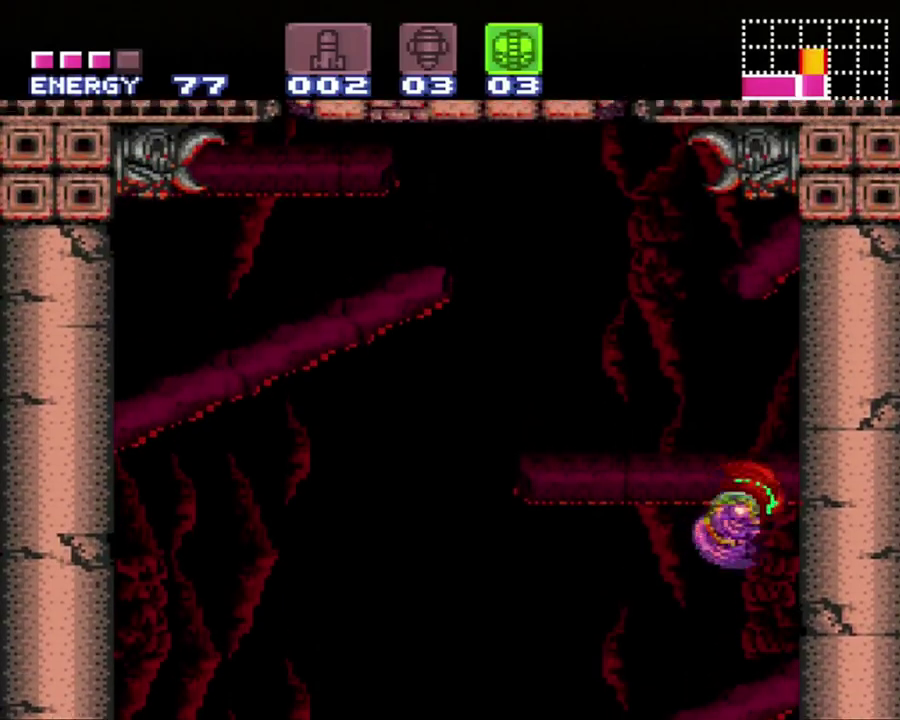
{"buttons": ["B", "DPAD_LEFT"], "events": [[200, "B", "up"], [200, "DPAD_RIGHT", "up"], [300, "DPAD_LEFT", "down"], [400, "B", "down"]]}
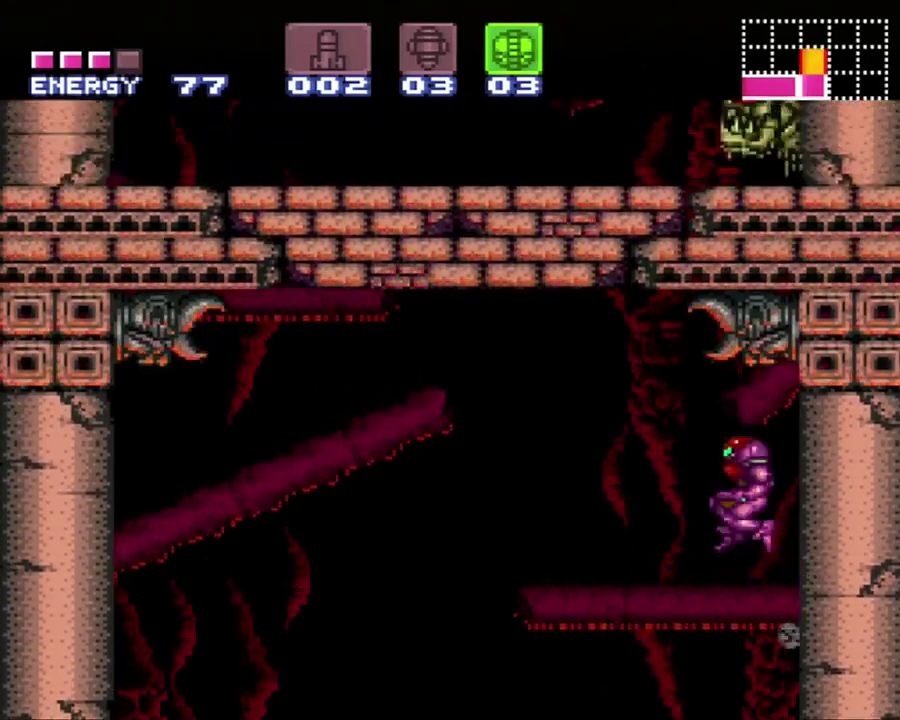
{"buttons": ["DPAD_LEFT"], "events": [[117, "B", "up"]]}
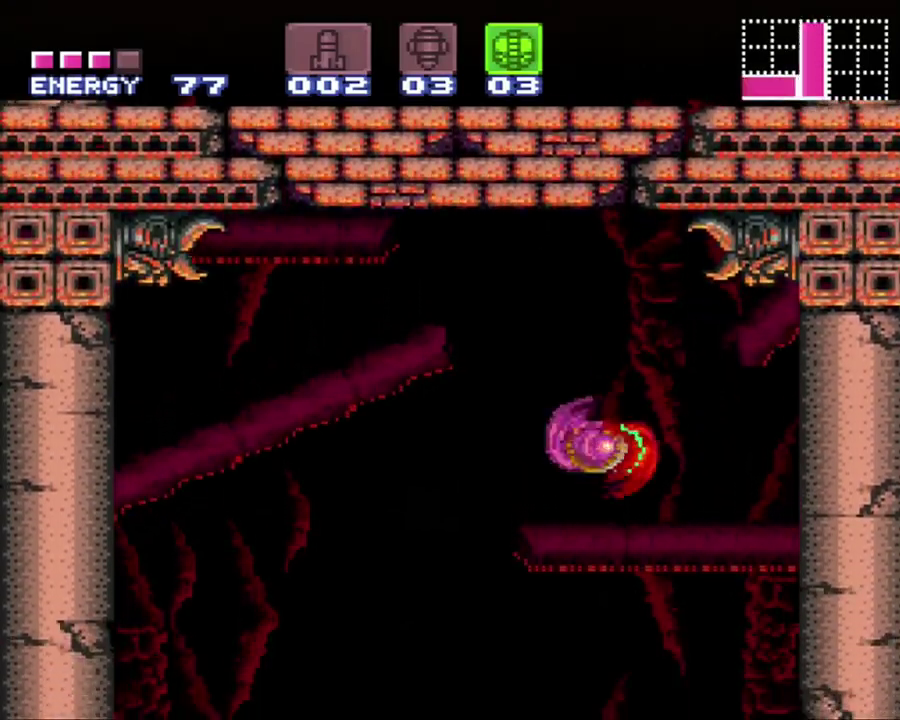
{"buttons": [], "events": [[50, "B", "down"], [83, "DPAD_LEFT", "up"], [200, "DPAD_DOWN", "down"], [283, "DPAD_DOWN", "up"], [367, "DPAD_DOWN", "down"], [417, "B", "up"], [467, "DPAD_DOWN", "up"]]}
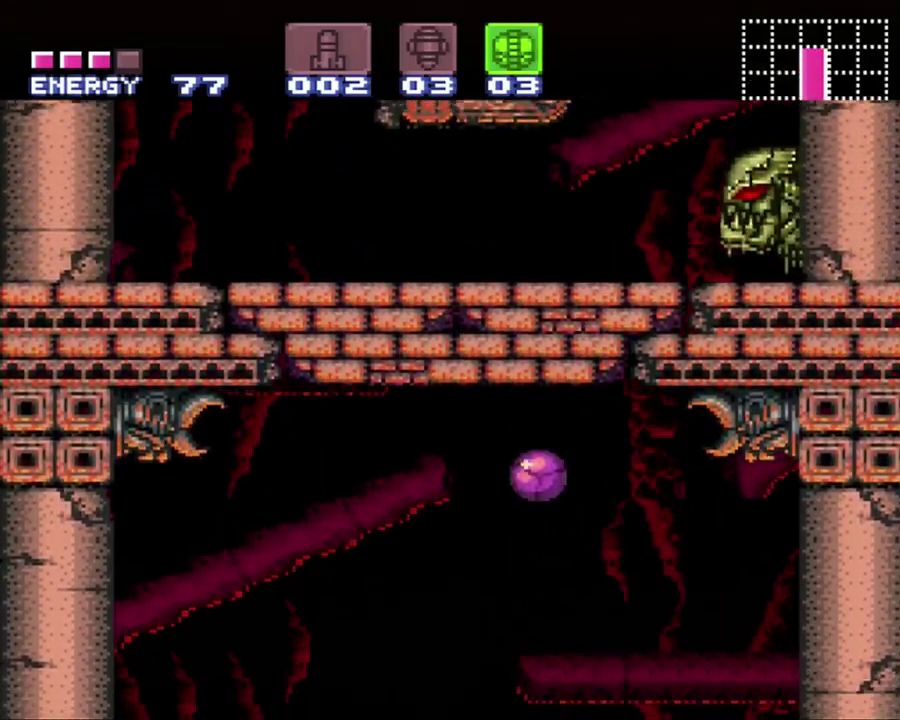
{"buttons": ["A"], "events": [[50, "Y", "down"], [83, "DPAD_UP", "down"], [117, "Y", "up"], [217, "DPAD_UP", "up"], [333, "A", "down"], [333, "DPAD_RIGHT", "down"], [467, "DPAD_RIGHT", "up"]]}
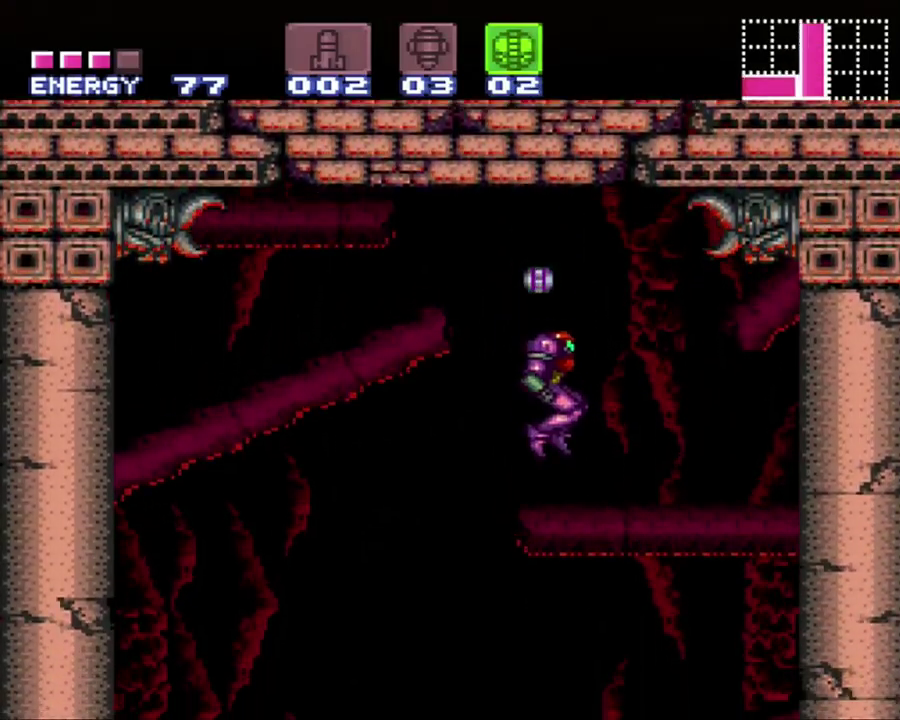
{"buttons": ["A"], "events": [[183, "DPAD_RIGHT", "down"], [267, "DPAD_RIGHT", "up"]]}
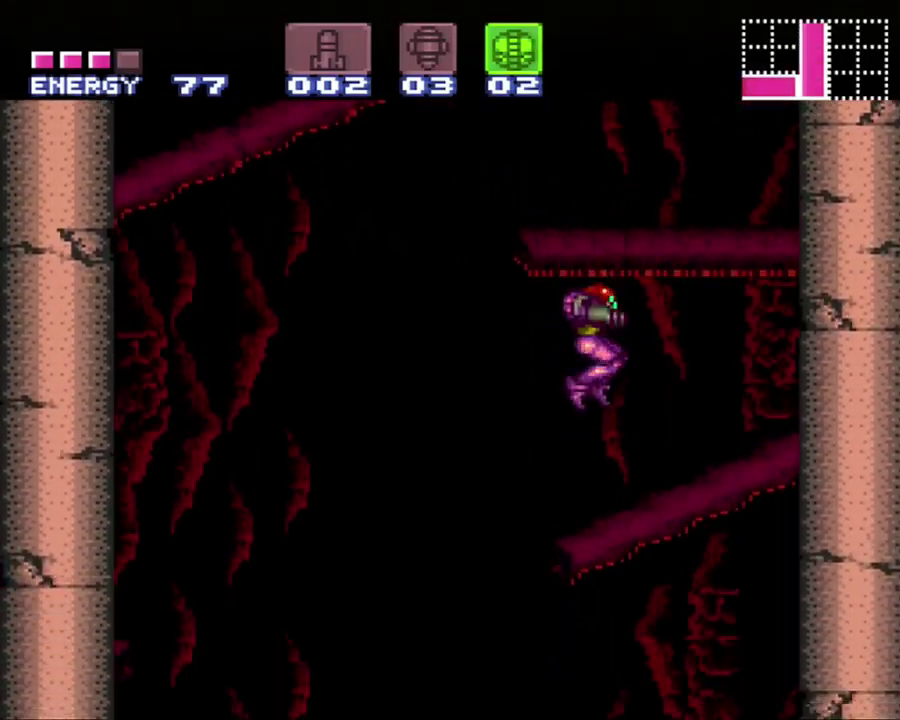
{"buttons": [], "events": [[50, "DPAD_RIGHT", "down"], [133, "DPAD_RIGHT", "up"], [467, "A", "up"]]}
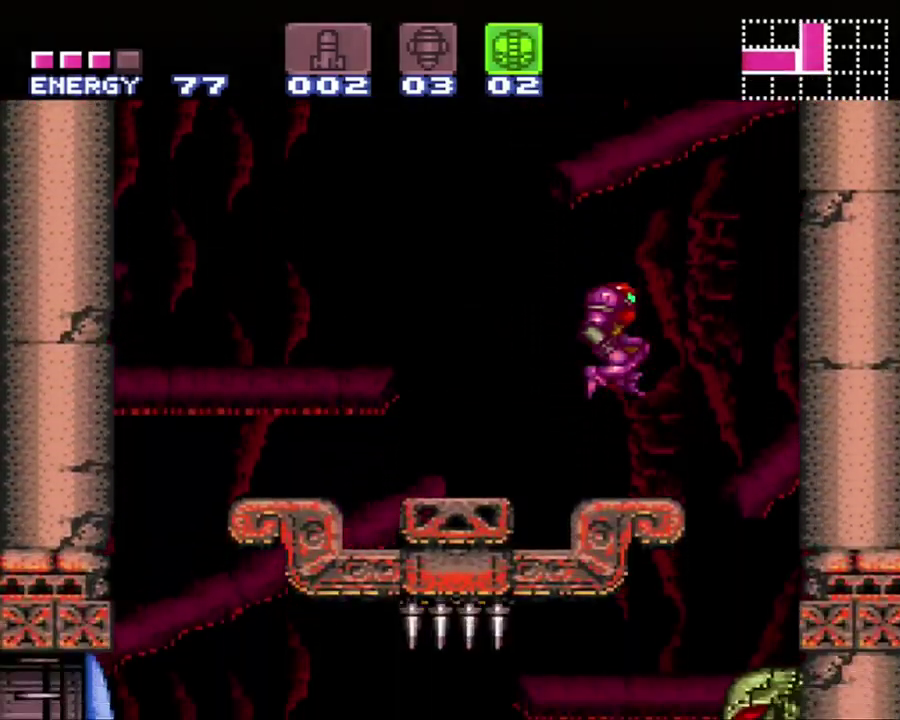
{"buttons": ["B", "DPAD_RIGHT"], "events": [[167, "DPAD_RIGHT", "down"], [333, "B", "down"]]}
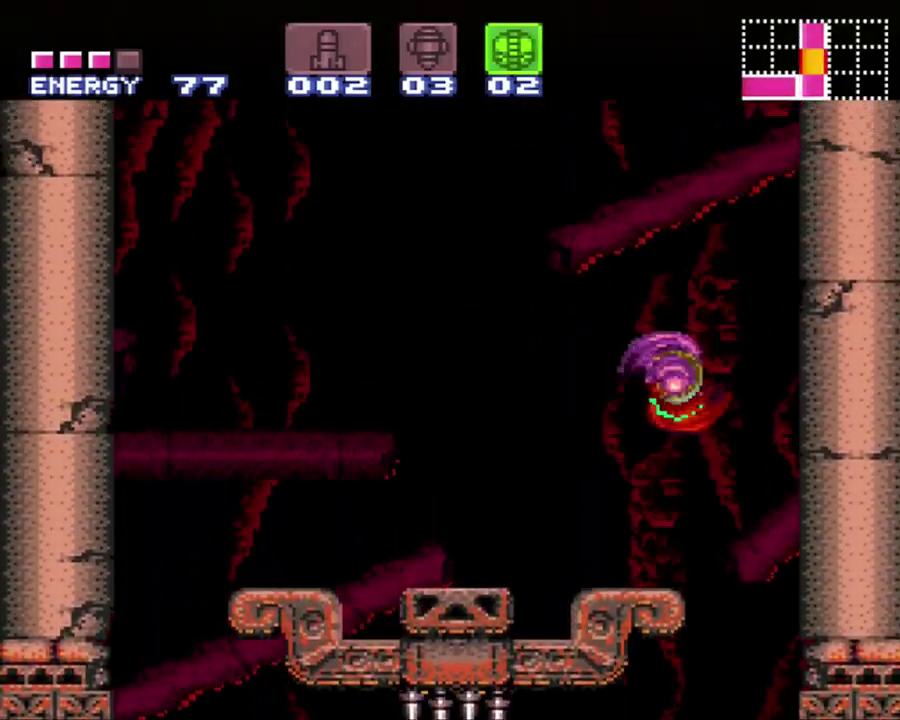
{"buttons": ["B"], "events": [[483, "DPAD_RIGHT", "up"]]}
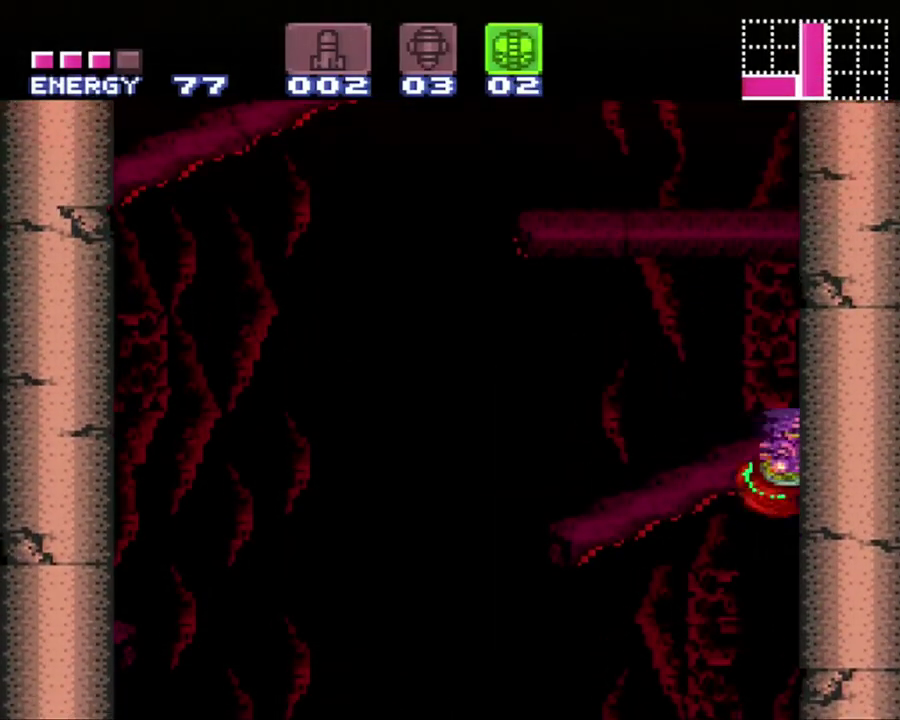
{"buttons": ["B", "DPAD_LEFT"], "events": [[117, "B", "up"], [117, "DPAD_LEFT", "down"], [267, "B", "down"]]}
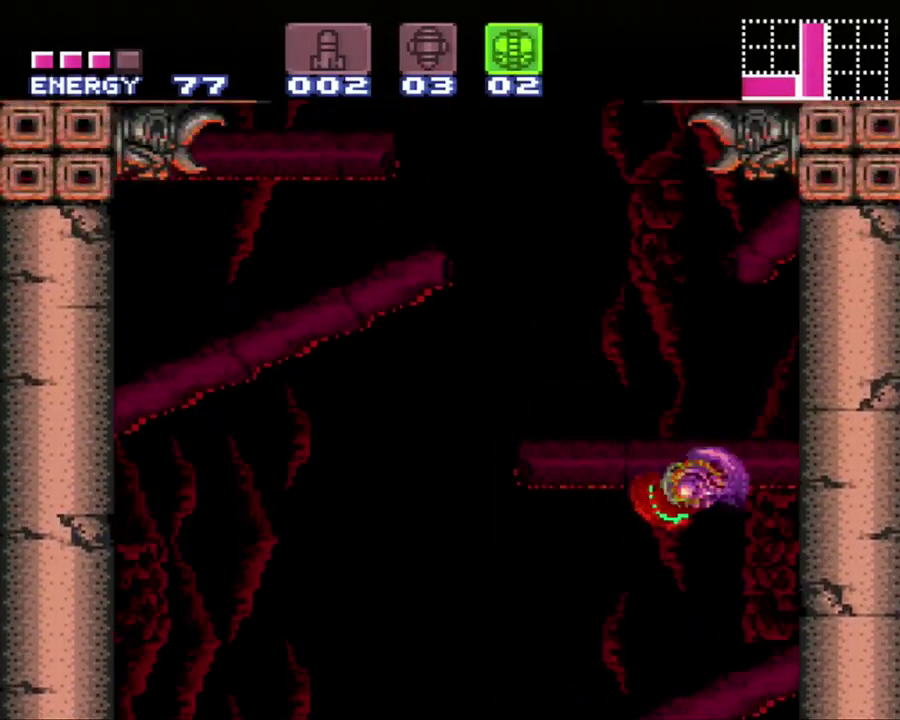
{"buttons": ["DPAD_LEFT"], "events": [[250, "B", "up"]]}
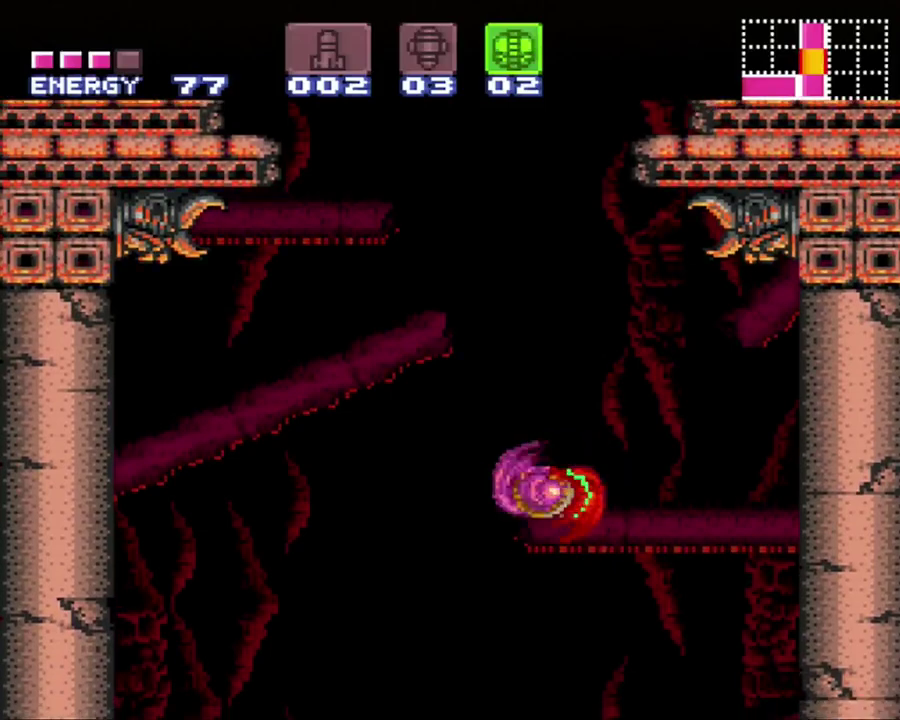
{"buttons": ["B", "DPAD_LEFT"], "events": [[167, "B", "down"]]}
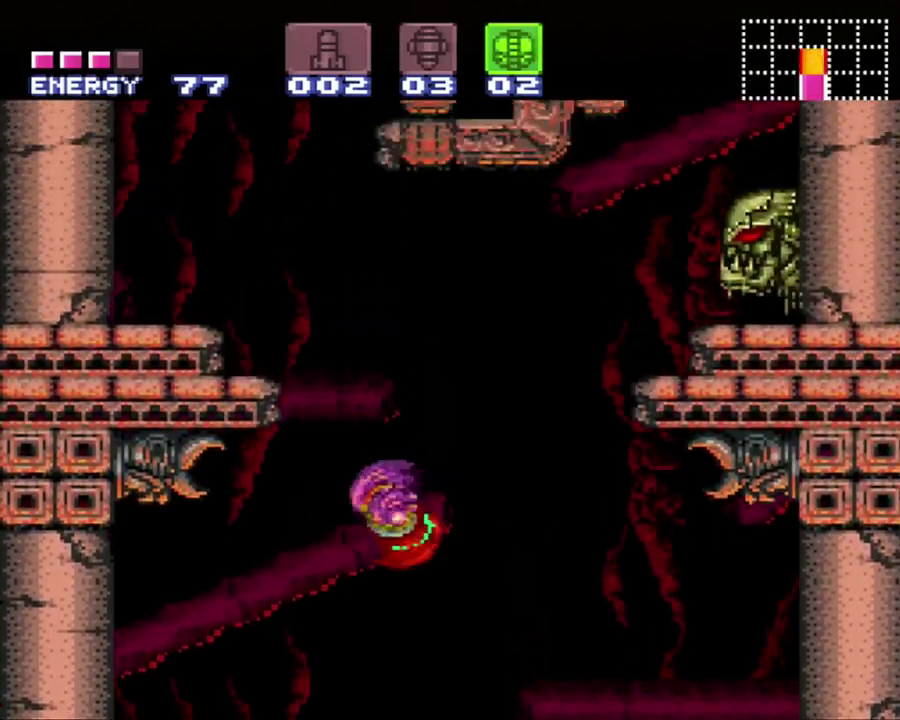
{"buttons": [], "events": [[400, "B", "up"], [483, "DPAD_LEFT", "up"]]}
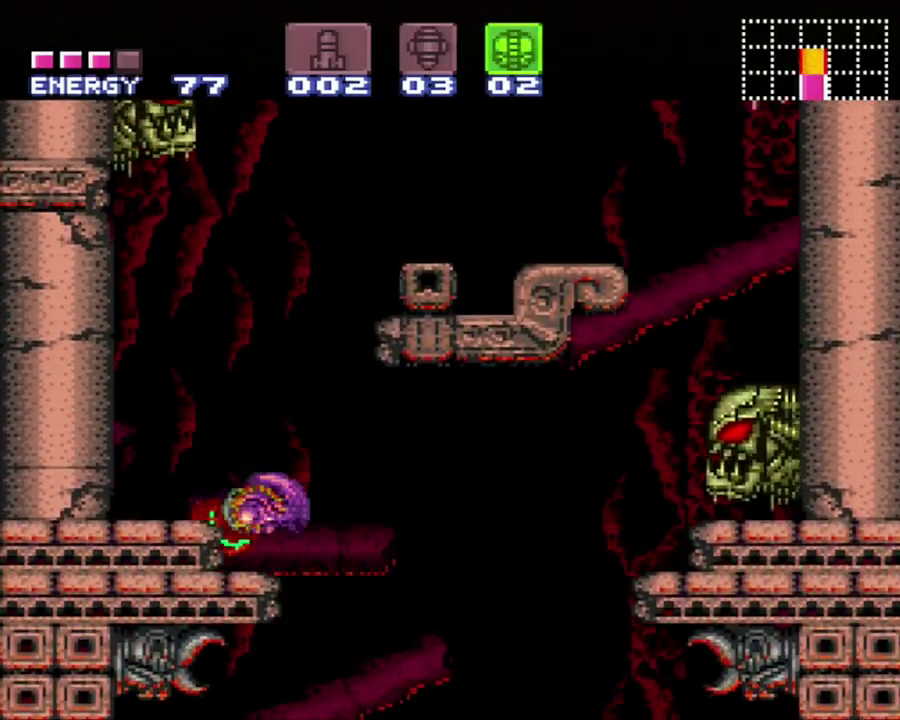
{"buttons": ["B", "DPAD_RIGHT"], "events": [[117, "DPAD_RIGHT", "down"], [217, "B", "down"]]}
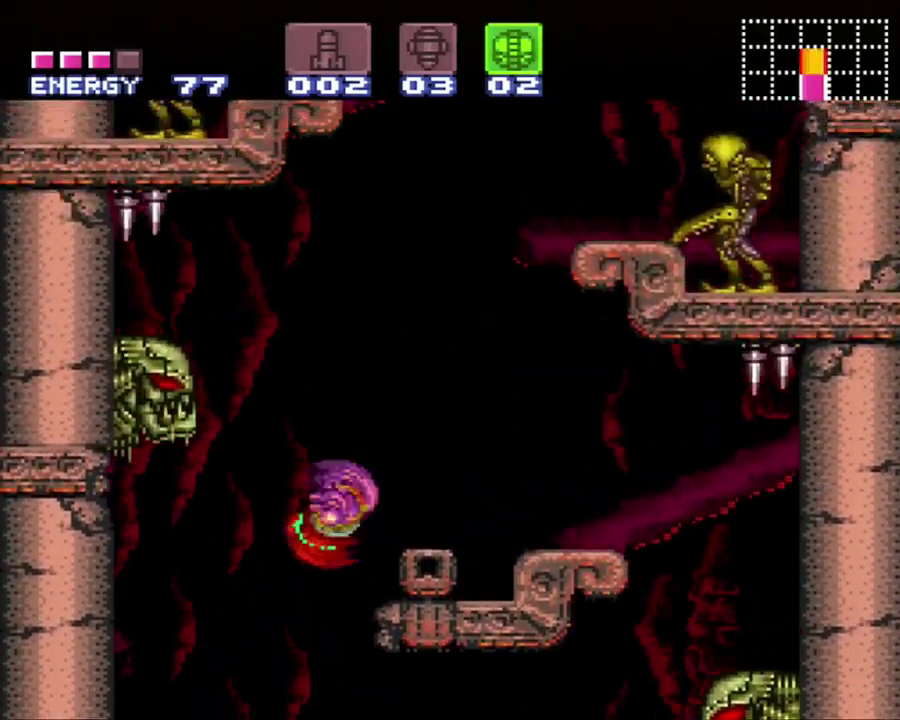
{"buttons": ["Y"], "events": [[50, "B", "up"], [200, "DPAD_RIGHT", "up"], [200, "DPAD_UP", "down"], [333, "DPAD_UP", "up"], [400, "Y", "down"]]}
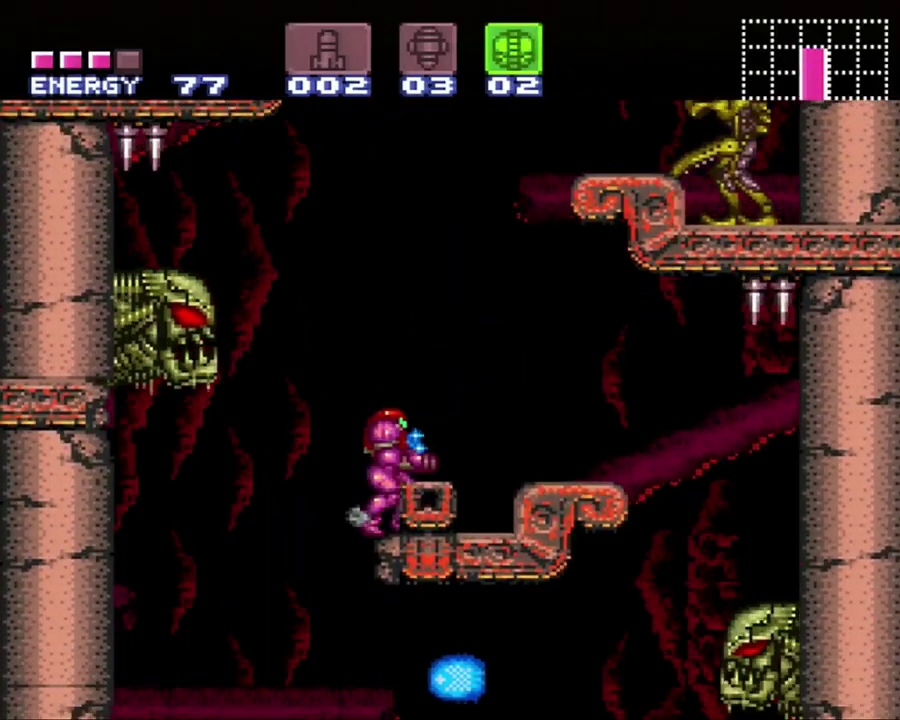
{"buttons": ["B", "Y"], "events": [[83, "B", "down"]]}